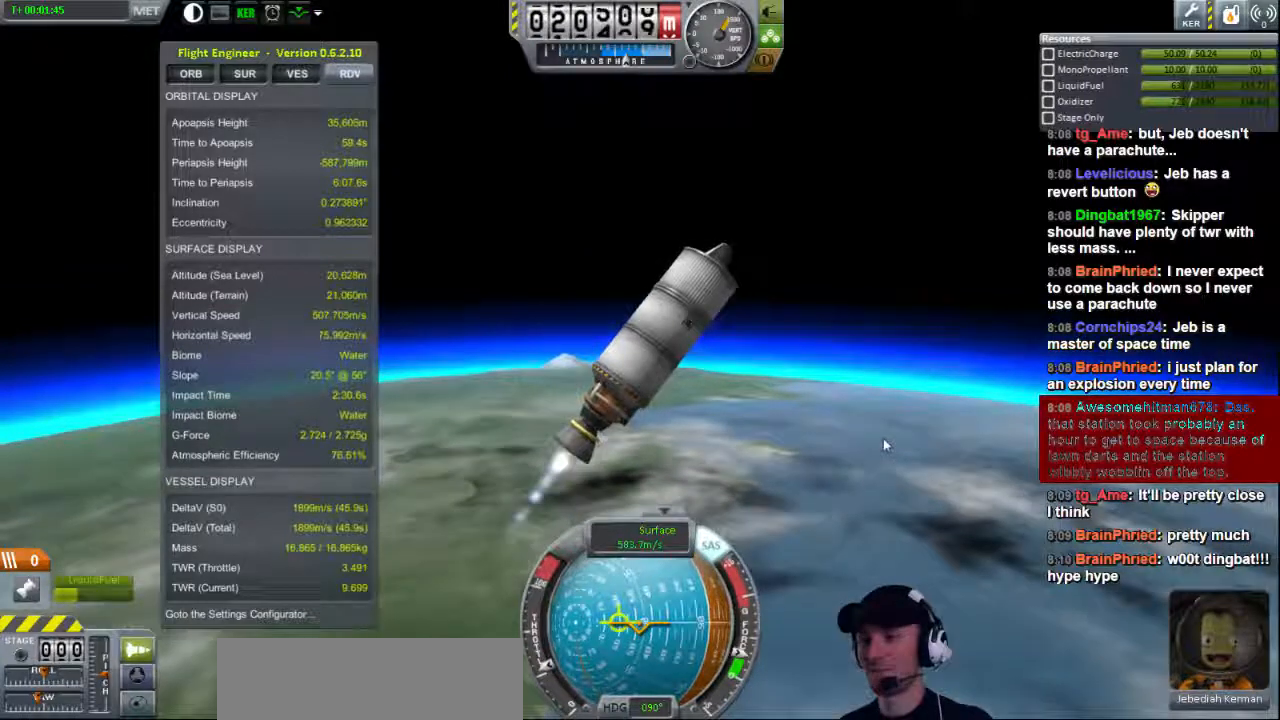
Gameplay with keyboard; each line is a JSON object with the keys held at the frame after it. "events" lists presses ("down") and releases ("up") of "a", "d", "e", "h", "i", "j", "k", "l", "n", "q", "s" and "w" between this image and that frame as [ms after this image, input, new state], when the widget could be followed in between. No other keys are recorded. Mouse input is not recorded.
{"keys": [], "events": [[80, "d", "up"]]}
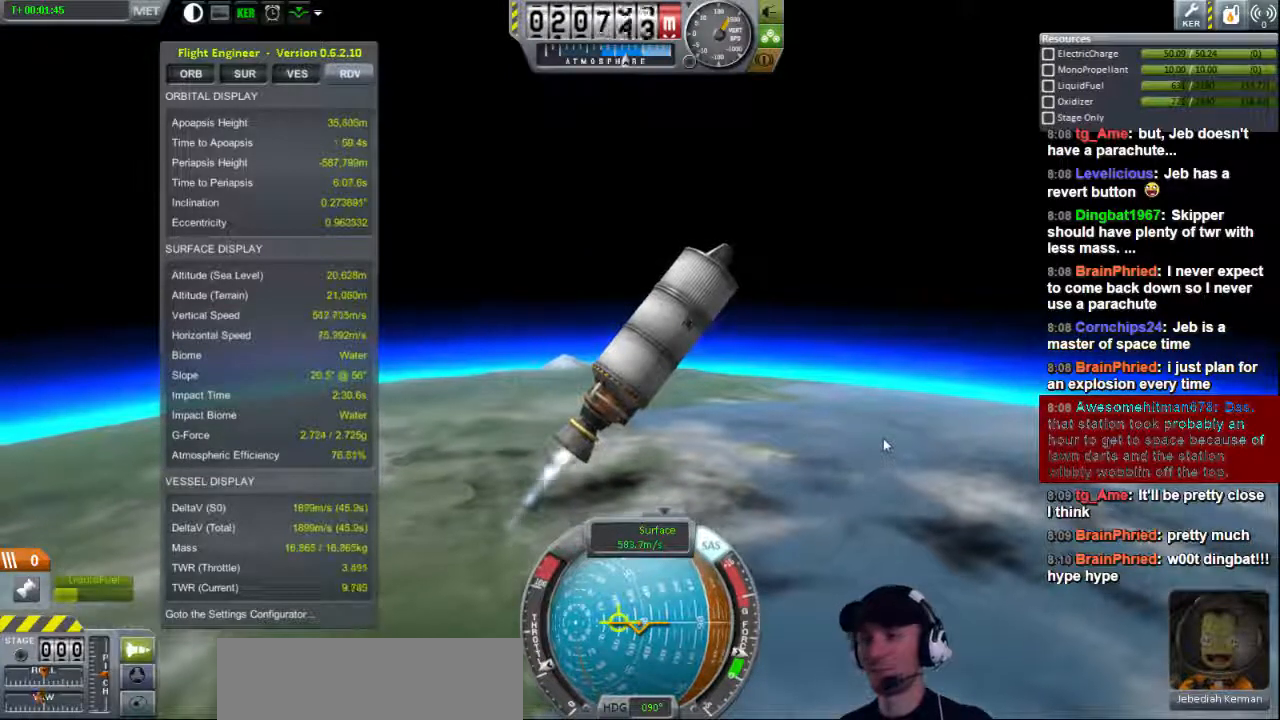
{"keys": [], "events": []}
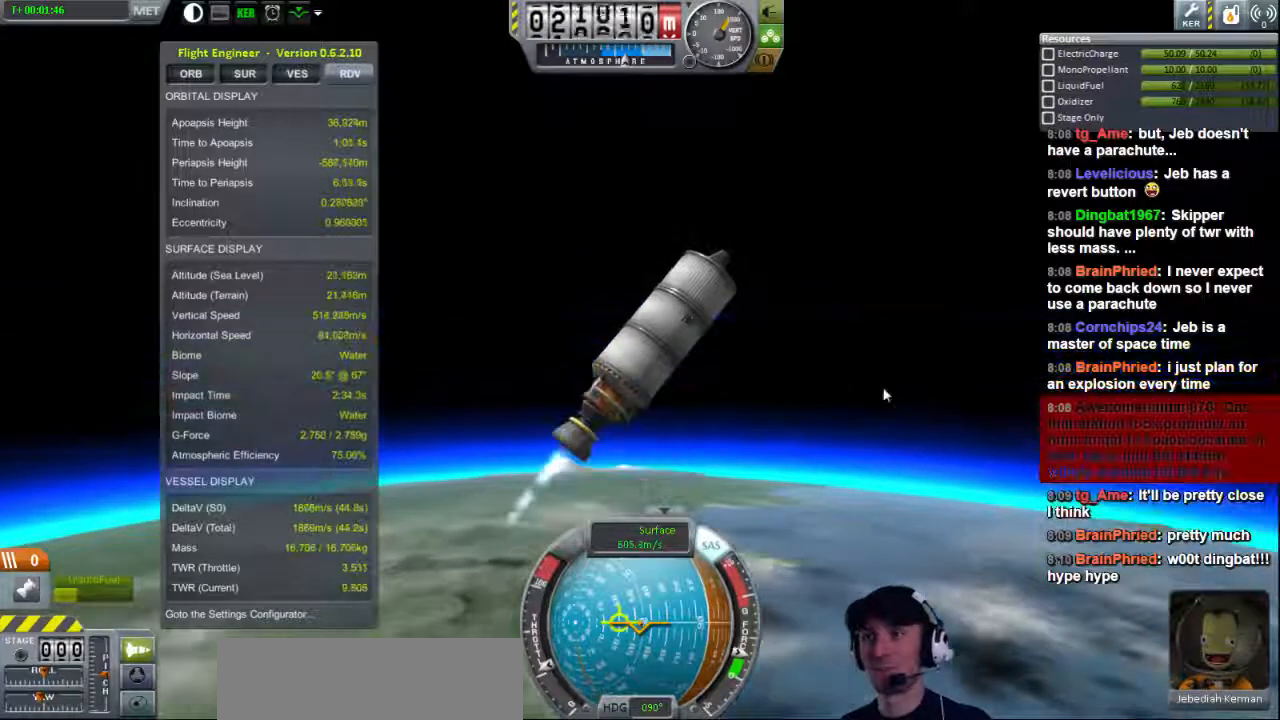
{"keys": [], "events": [[280, "d", "down"], [320, "d", "up"]]}
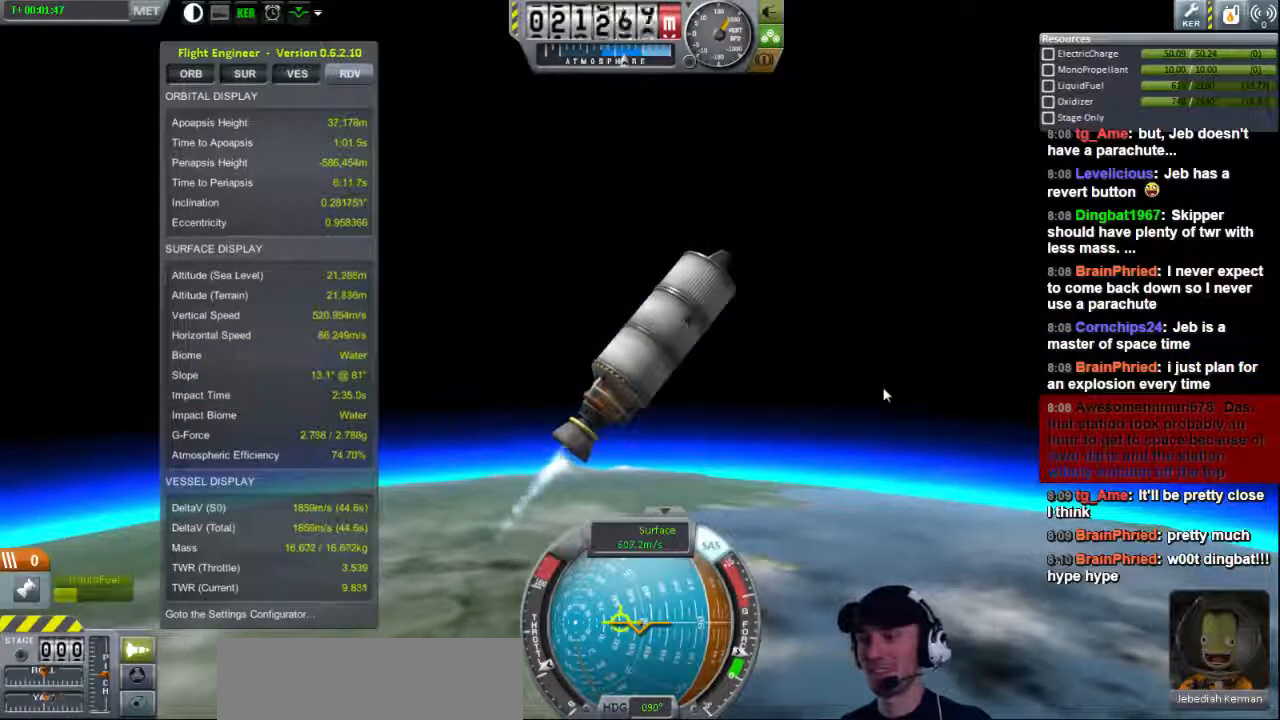
{"keys": [], "events": [[160, "d", "down"], [240, "d", "up"]]}
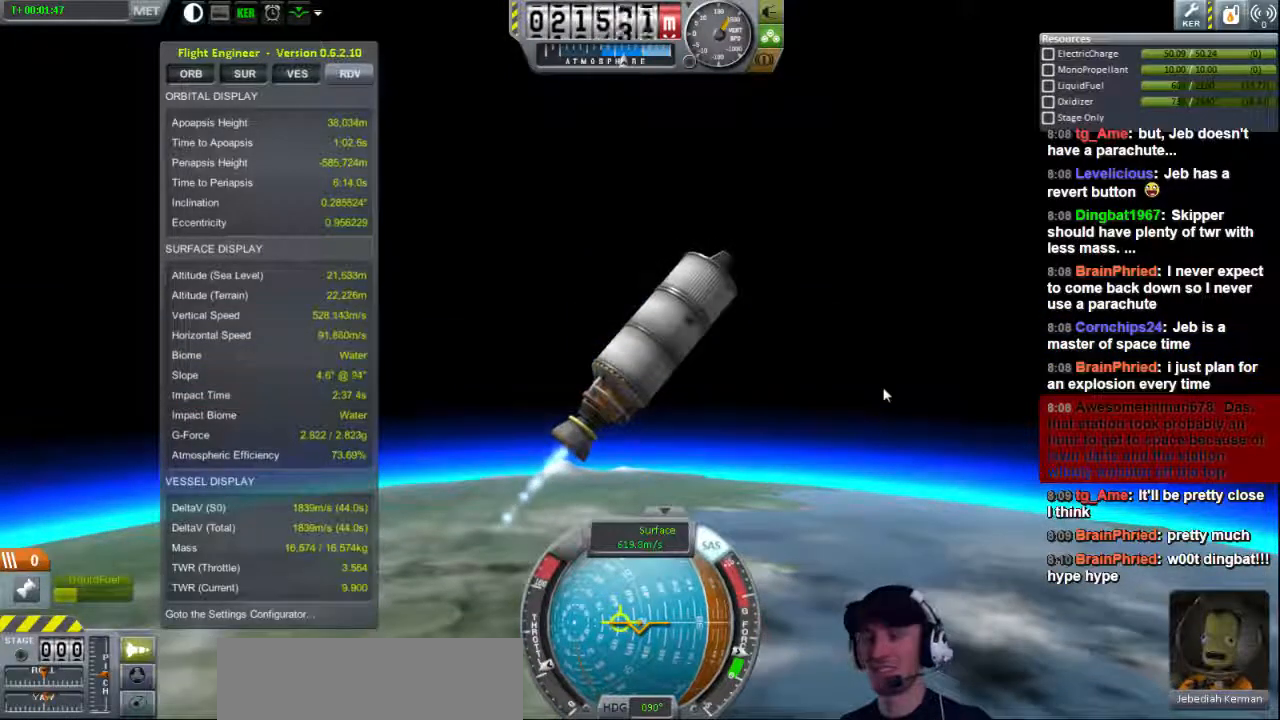
{"keys": [], "events": []}
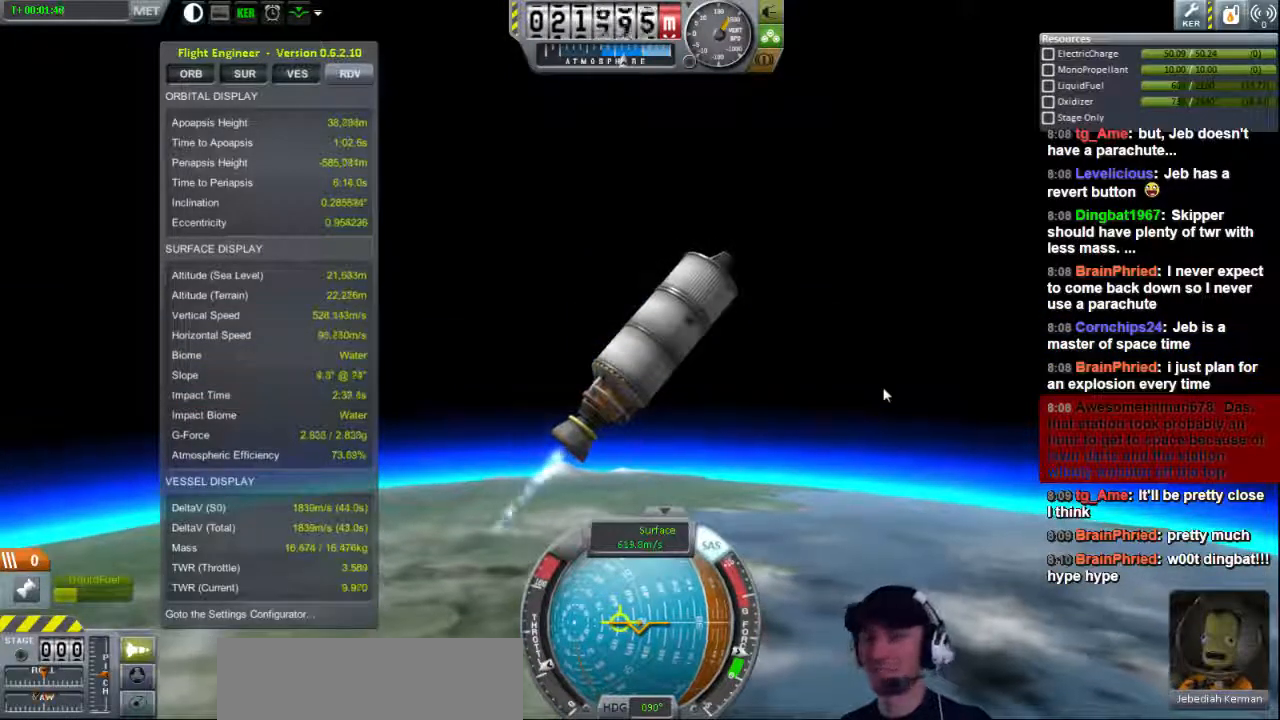
{"keys": ["d"], "events": [[40, "d", "down"], [200, "d", "up"], [480, "d", "down"]]}
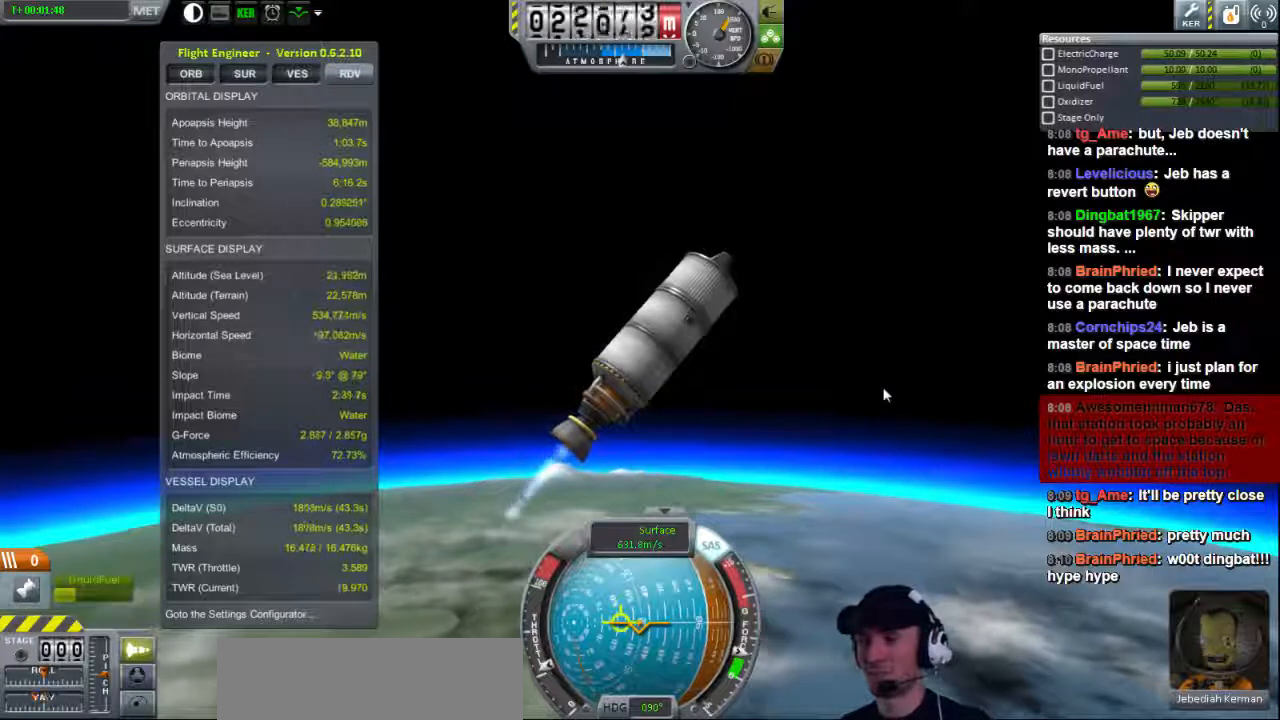
{"keys": [], "events": [[80, "d", "up"]]}
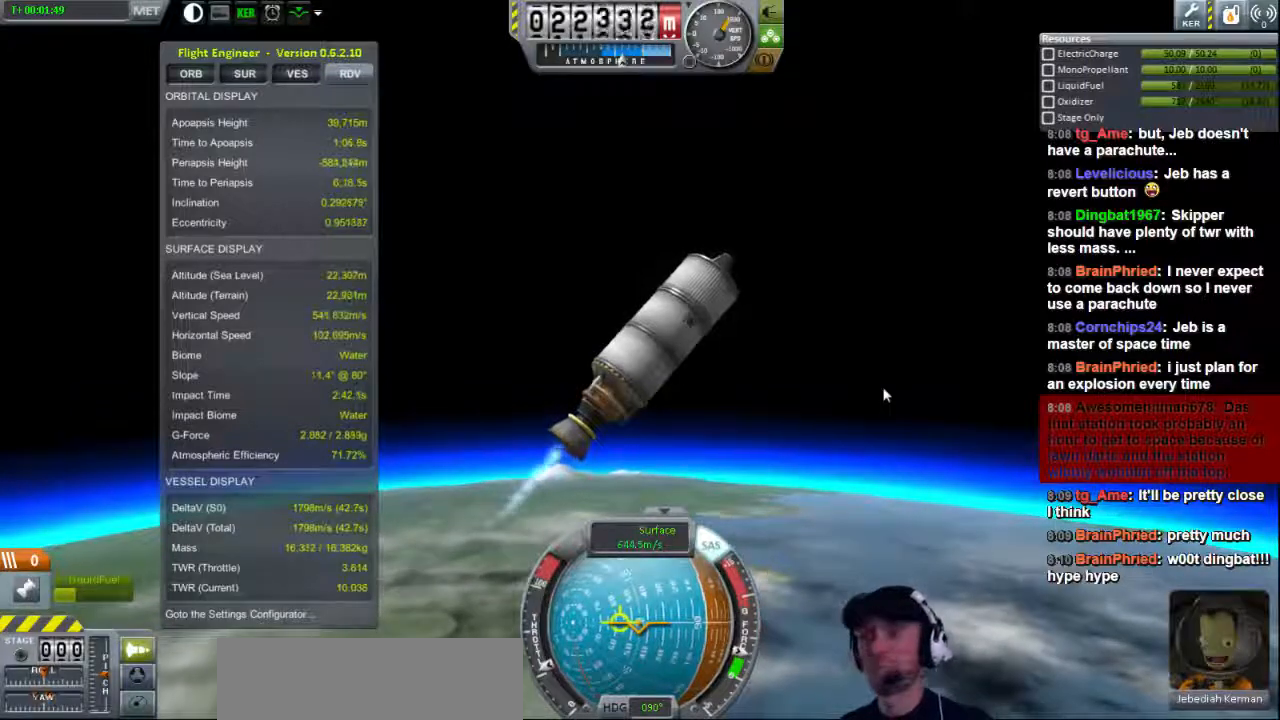
{"keys": [], "events": []}
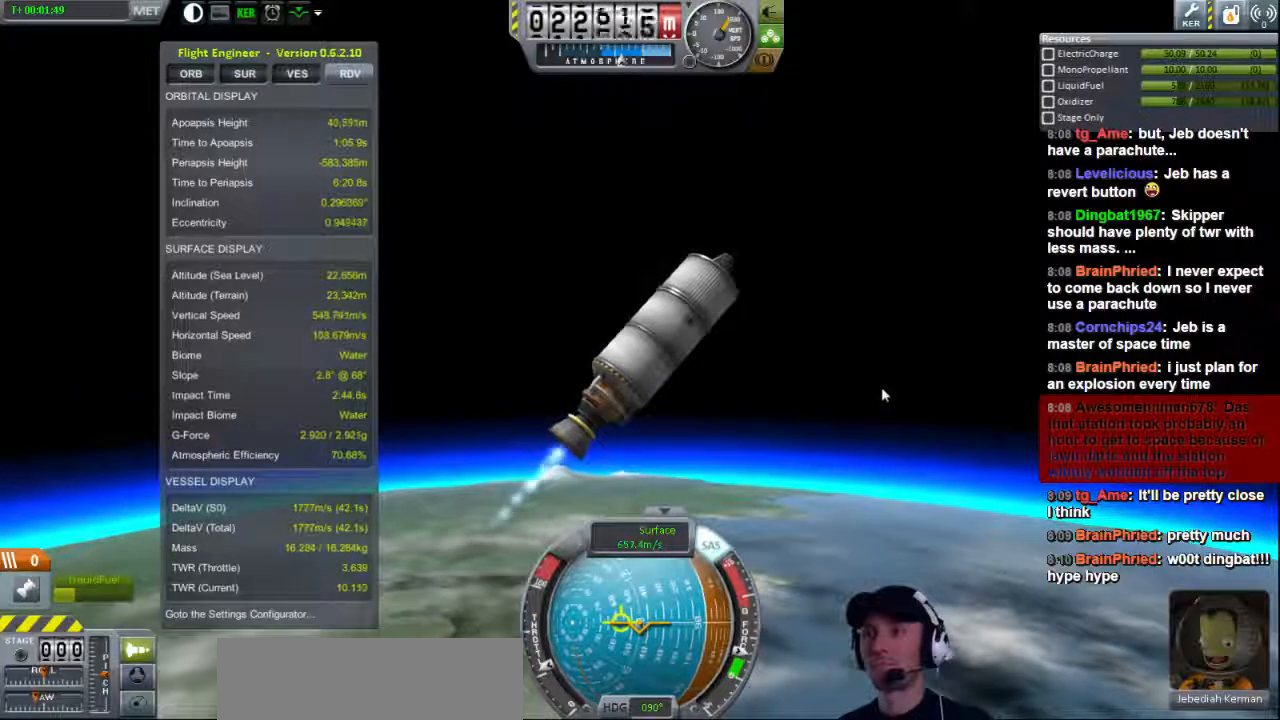
{"keys": [], "events": [[320, "d", "down"], [400, "d", "up"]]}
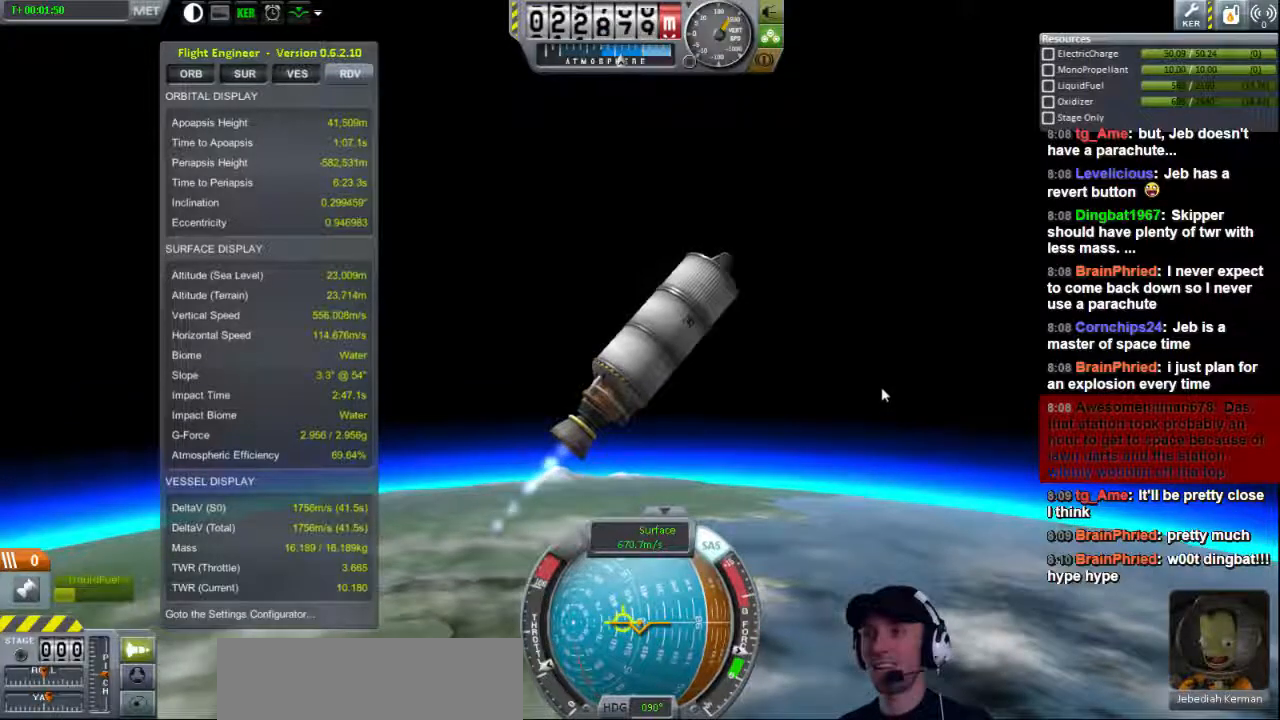
{"keys": [], "events": []}
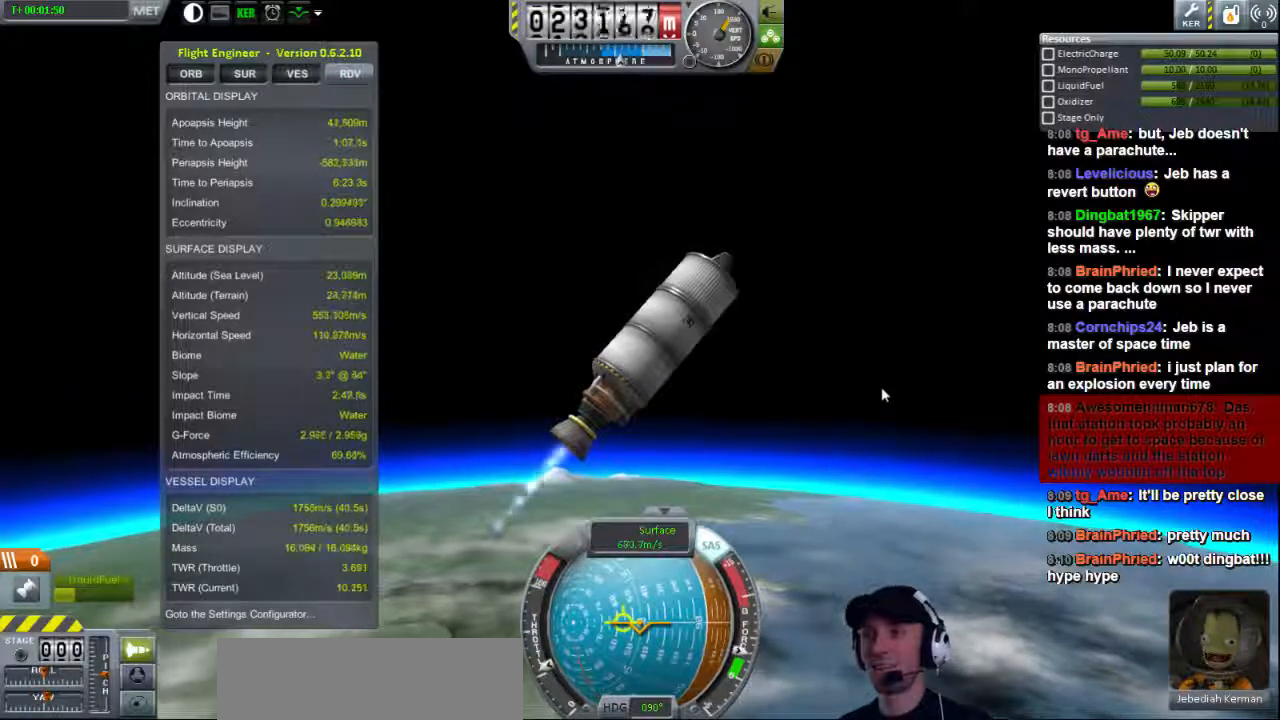
{"keys": [], "events": []}
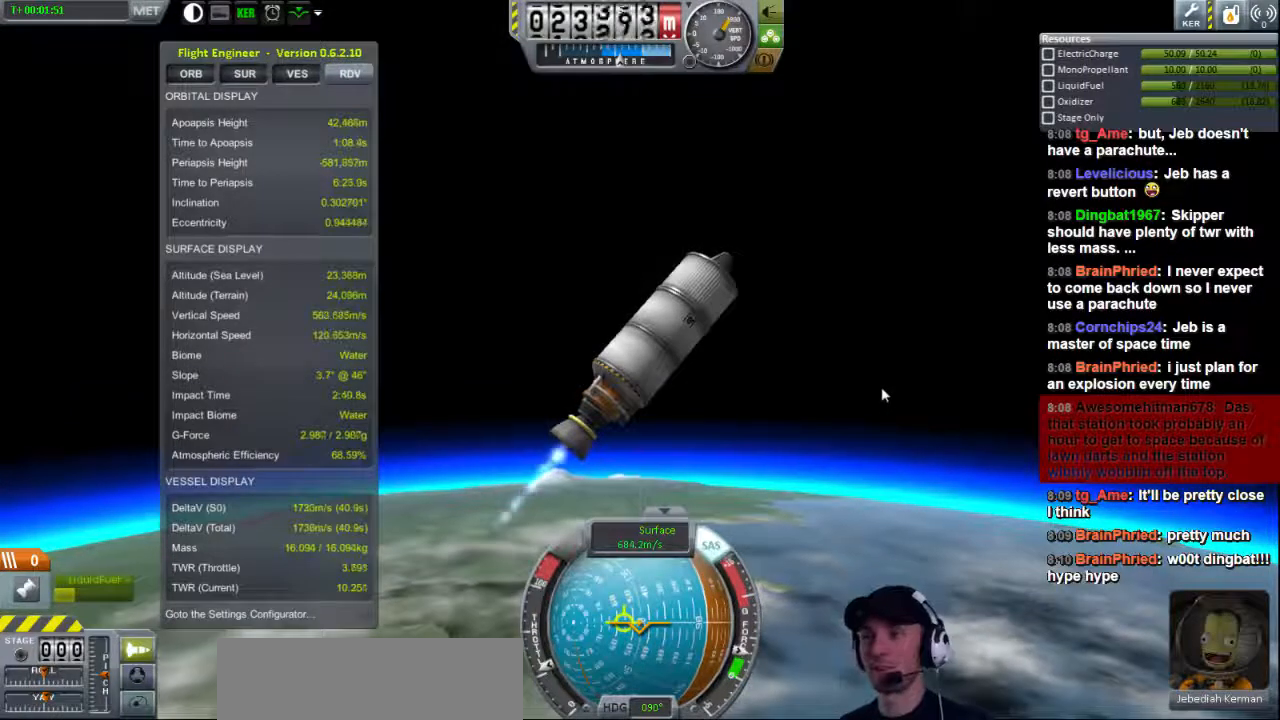
{"keys": [], "events": []}
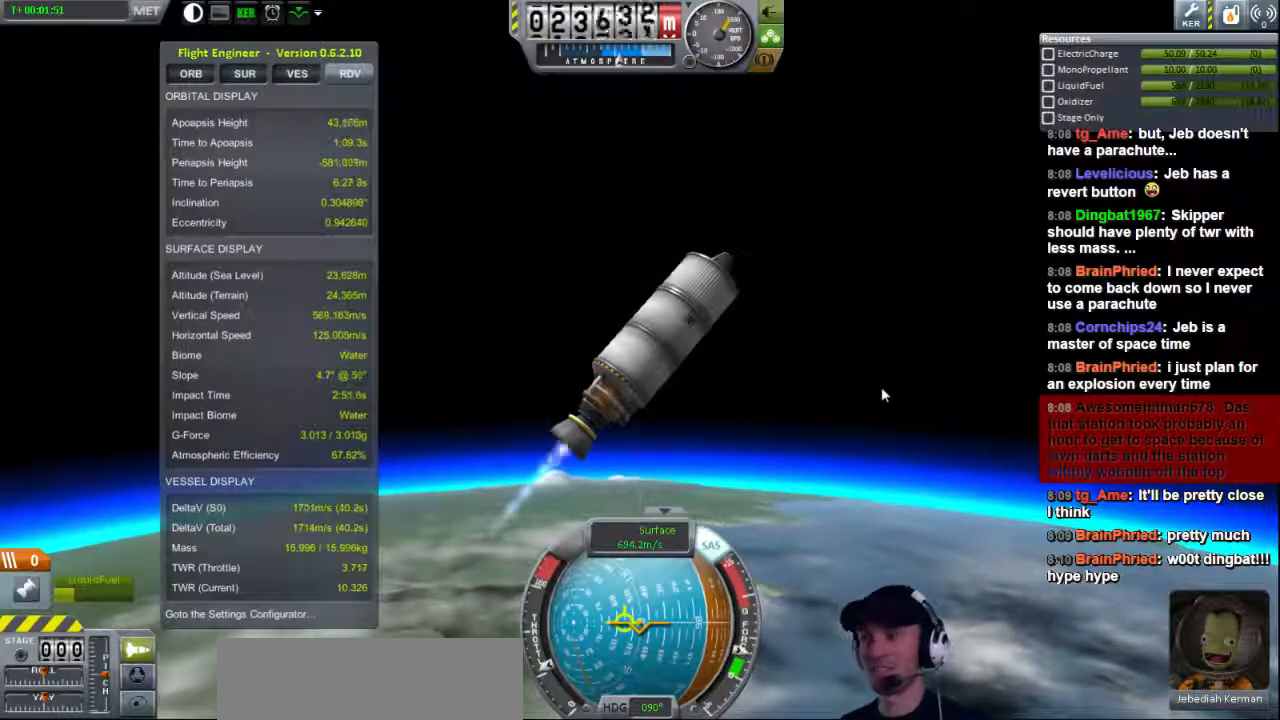
{"keys": [], "events": []}
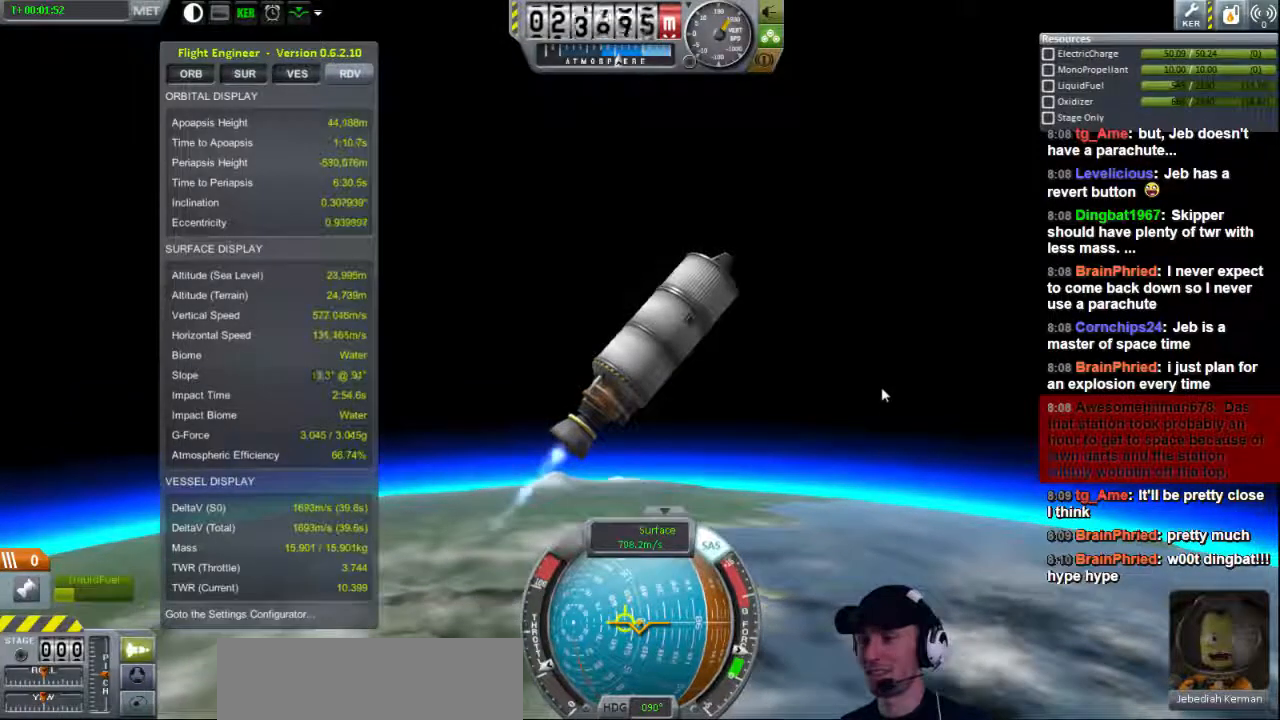
{"keys": [], "events": [[80, "d", "down"], [160, "d", "up"]]}
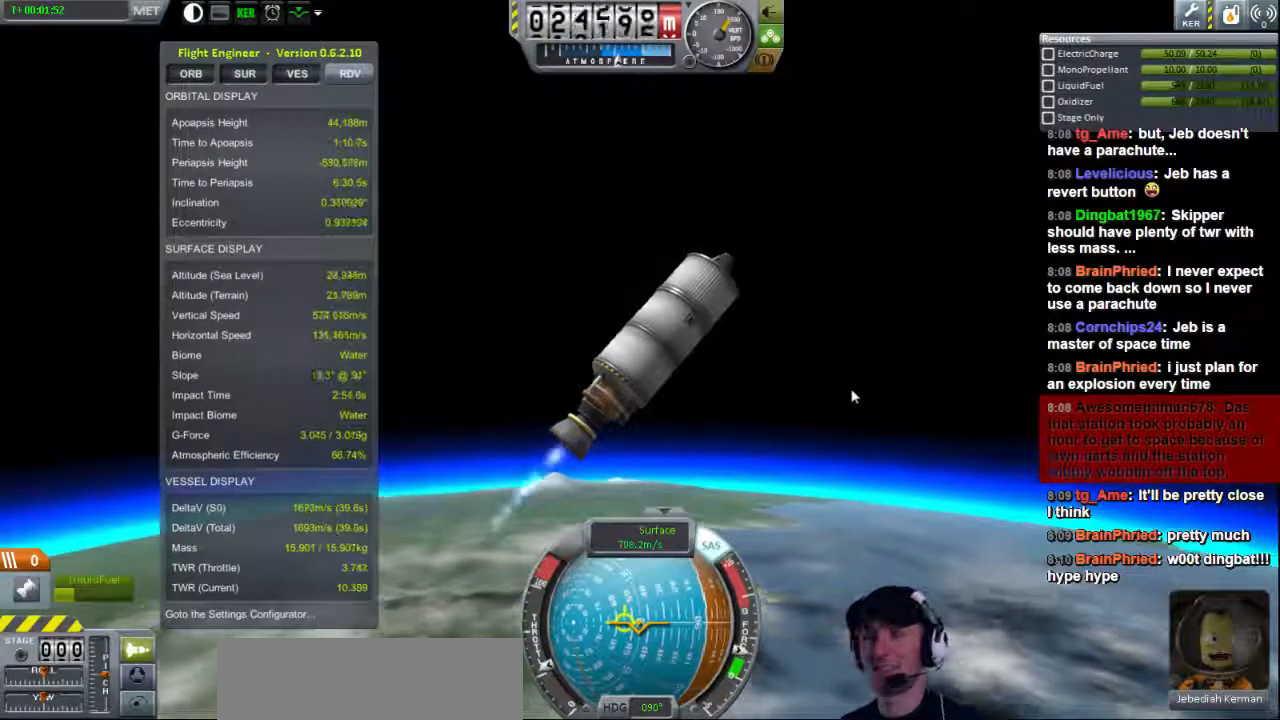
{"keys": [], "events": []}
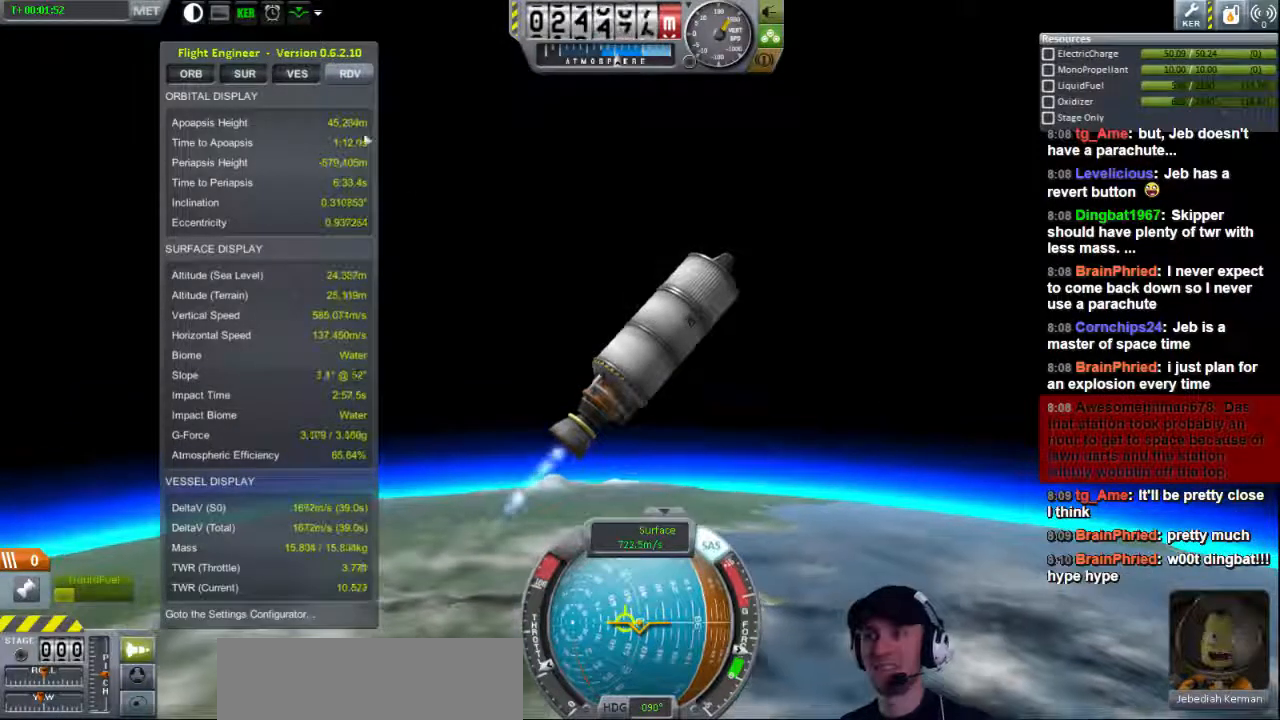
{"keys": [], "events": []}
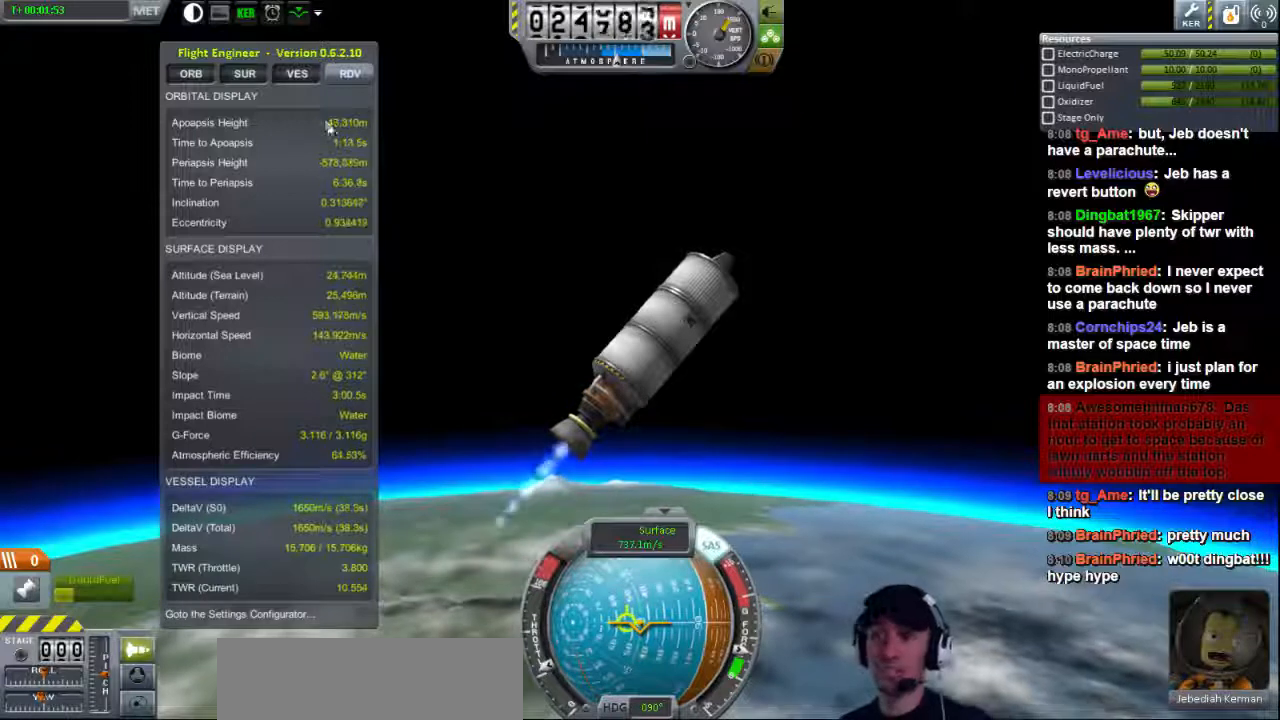
{"keys": [], "events": []}
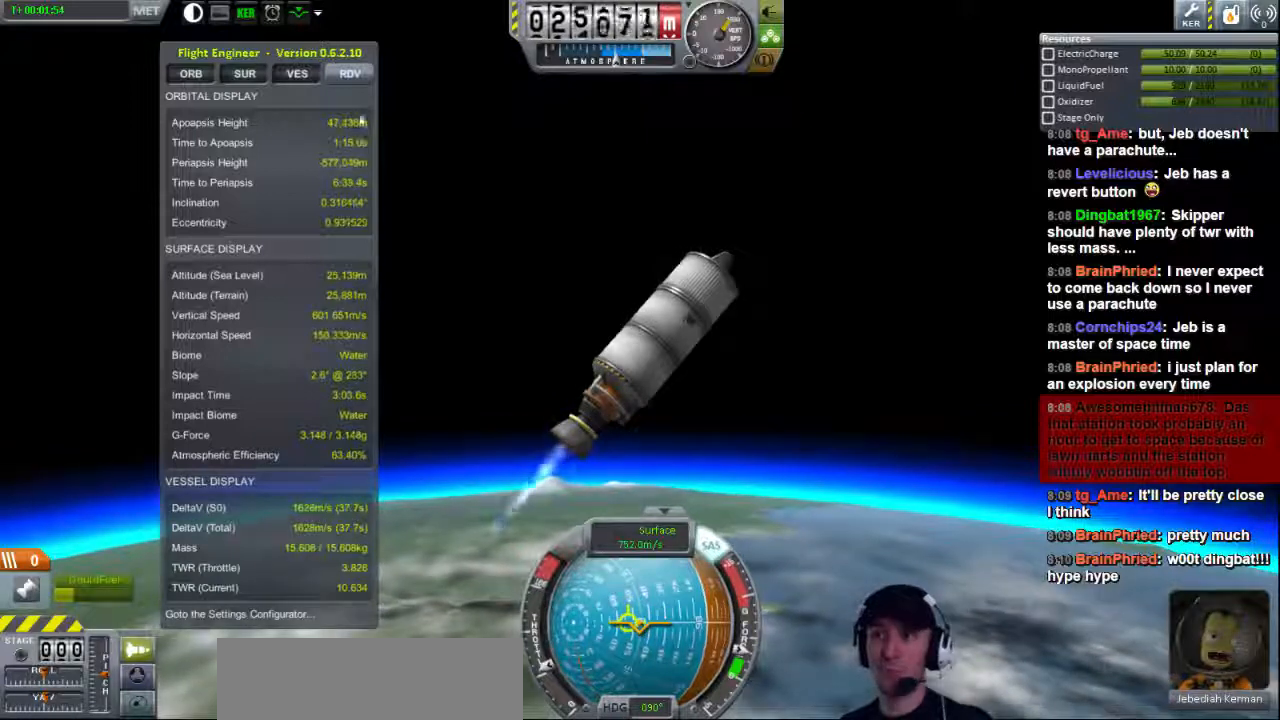
{"keys": [], "events": []}
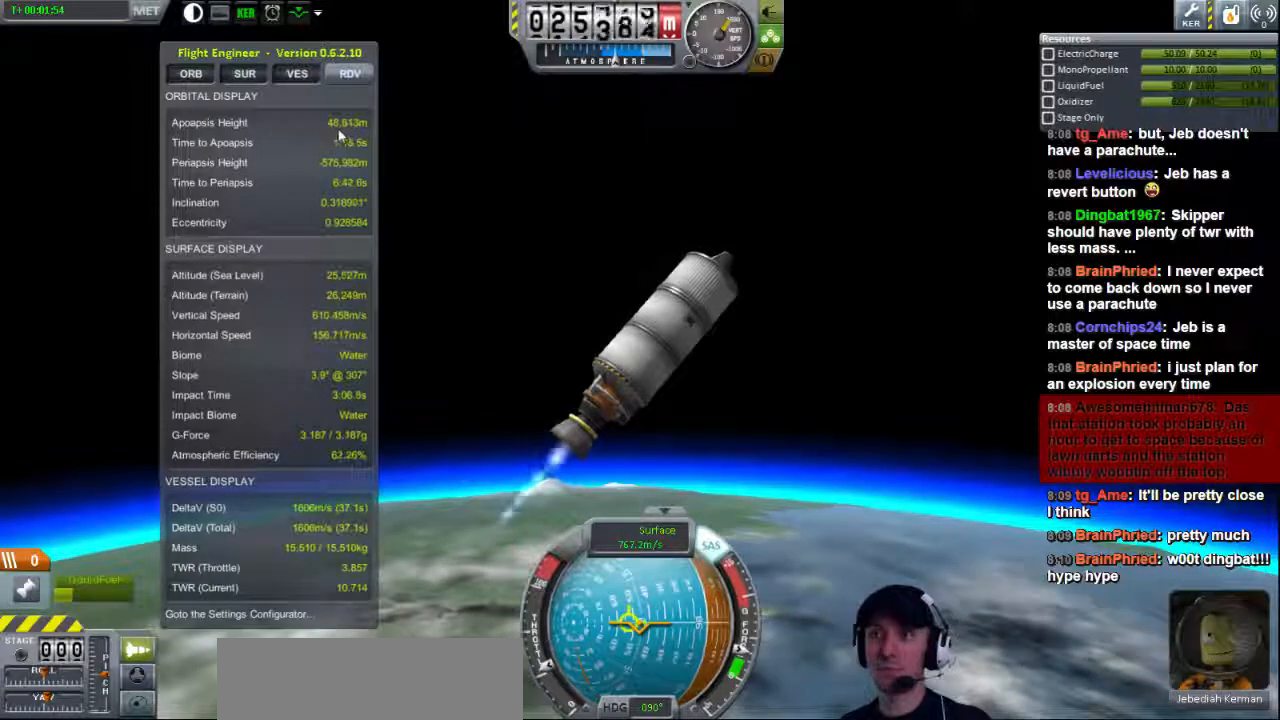
{"keys": [], "events": []}
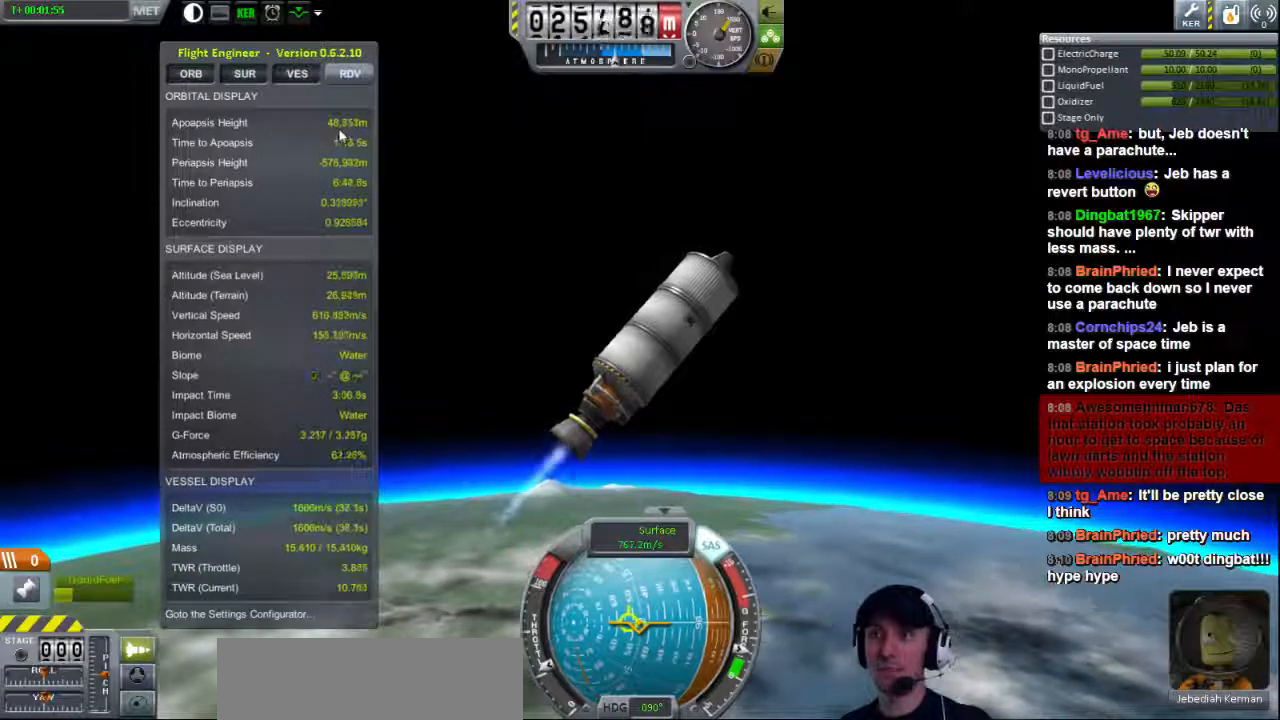
{"keys": [], "events": []}
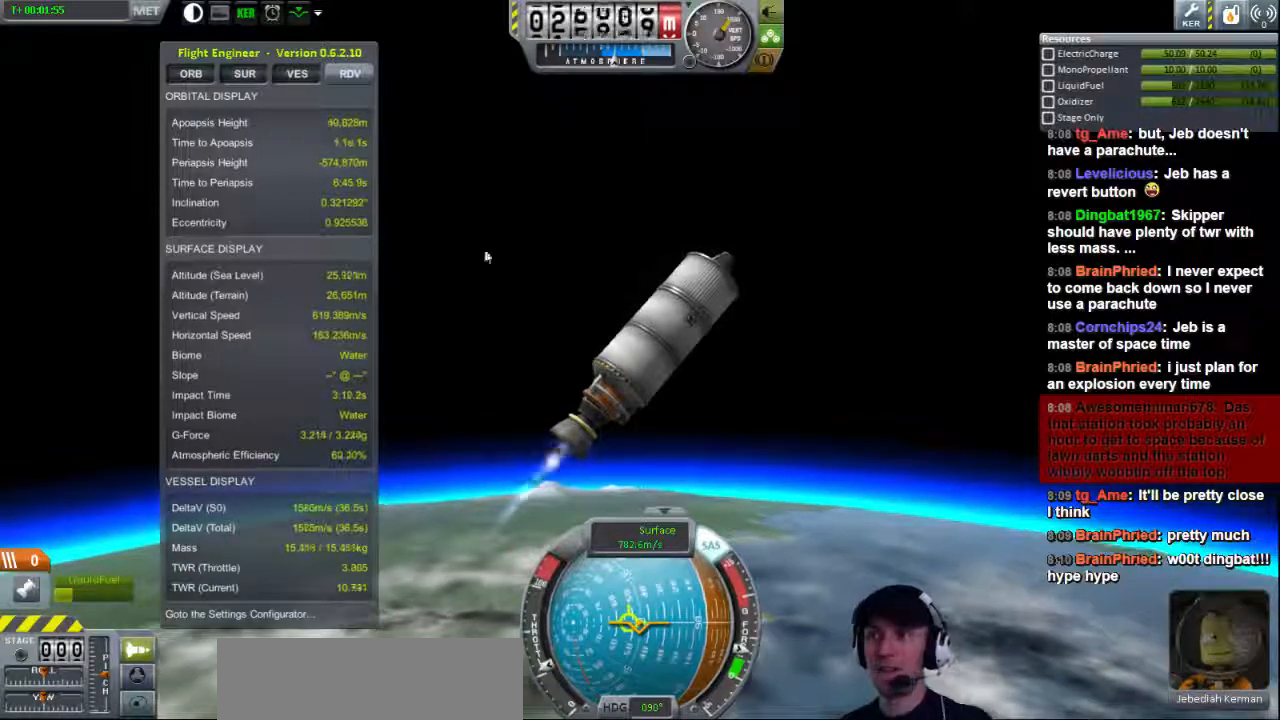
{"keys": [], "events": [[40, "d", "down"], [280, "d", "up"]]}
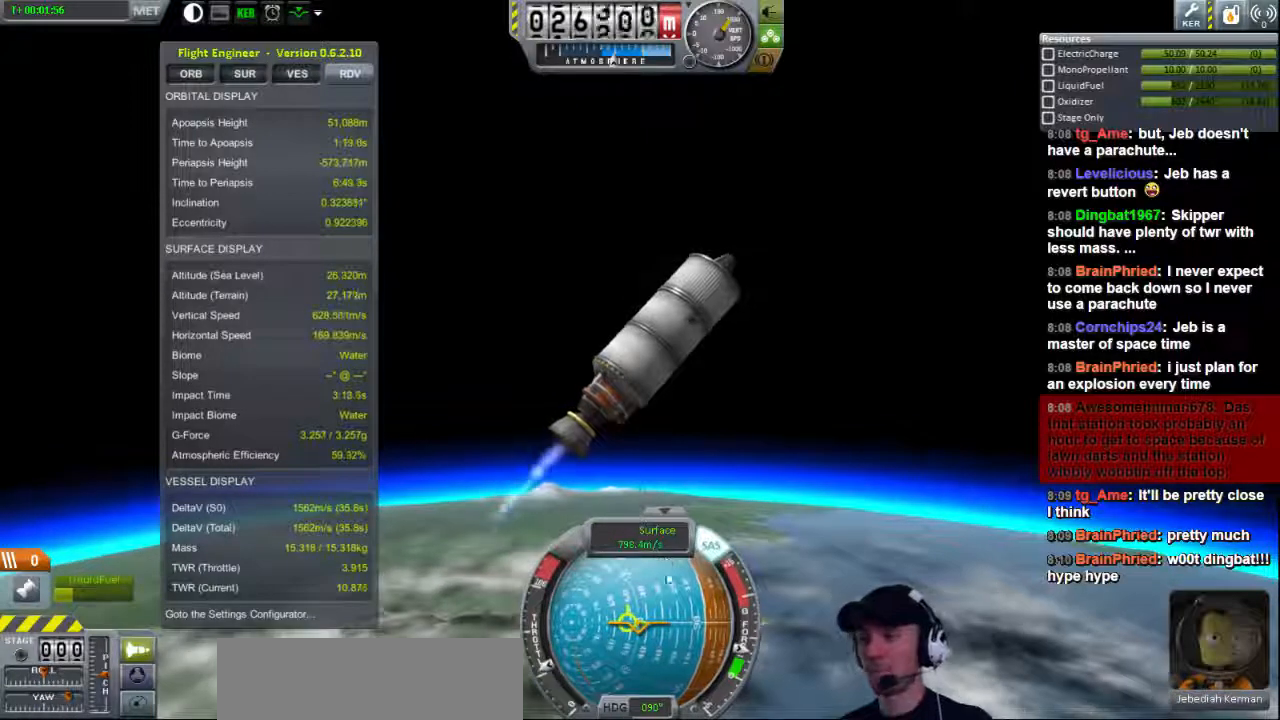
{"keys": ["d"], "events": [[40, "d", "down"], [200, "d", "up"], [440, "d", "down"]]}
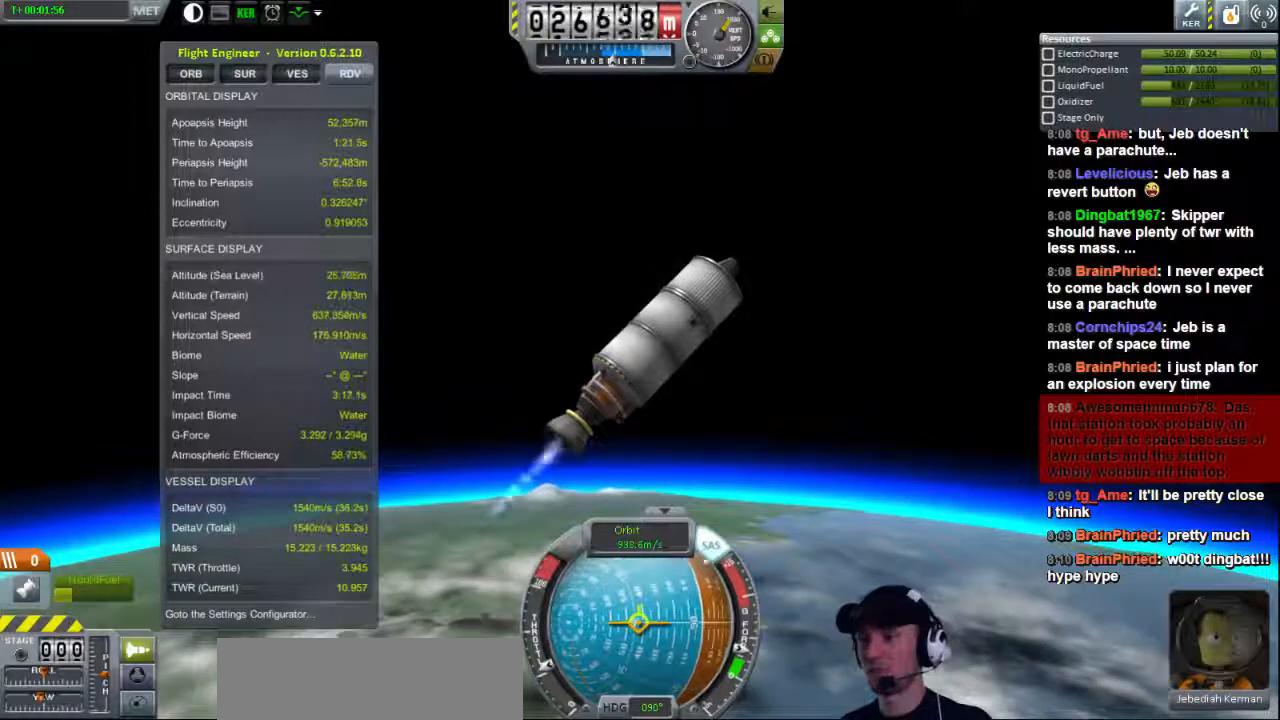
{"keys": ["d"], "events": [[40, "d", "up"], [480, "d", "down"]]}
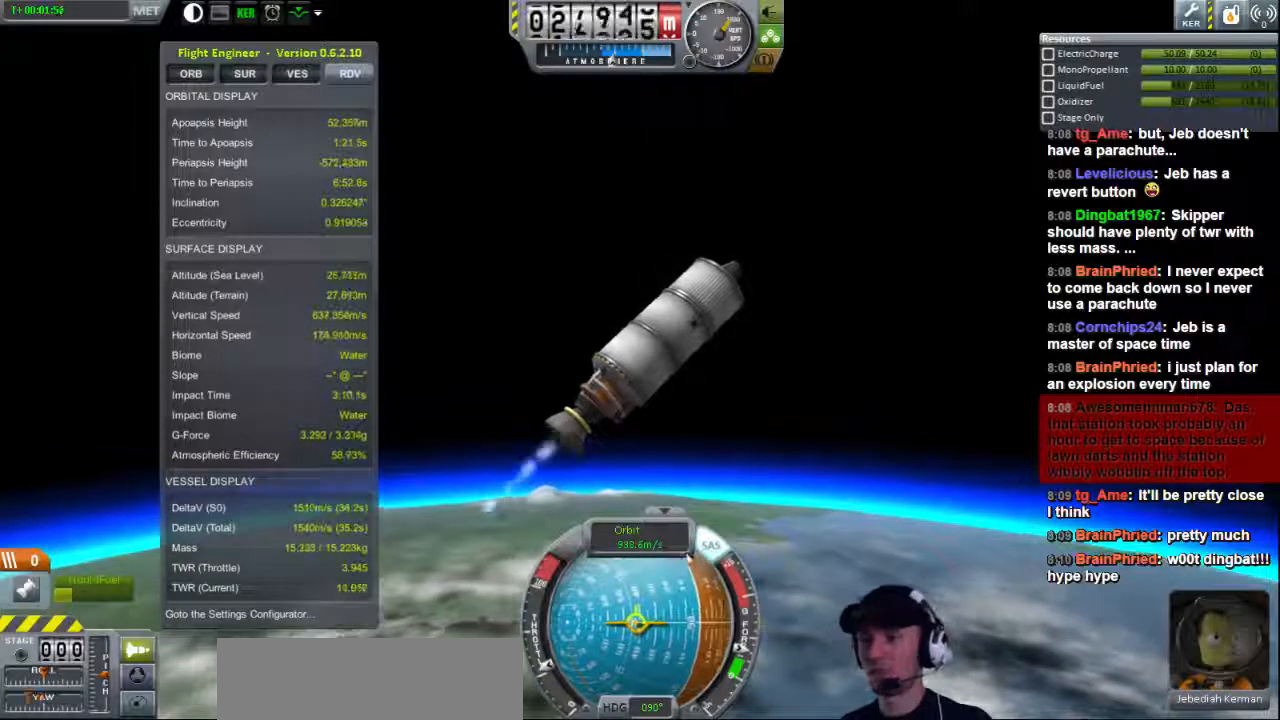
{"keys": [], "events": [[80, "d", "up"]]}
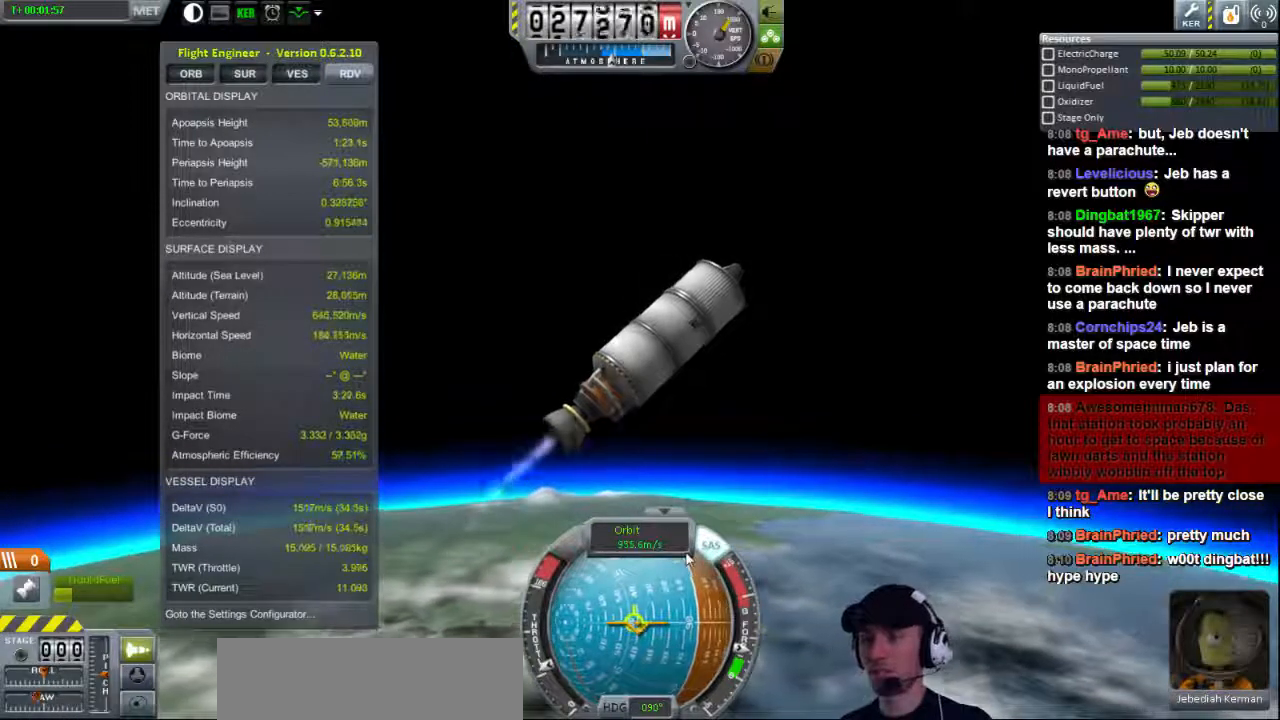
{"keys": ["d"], "events": [[40, "d", "down"], [160, "d", "up"], [400, "d", "down"]]}
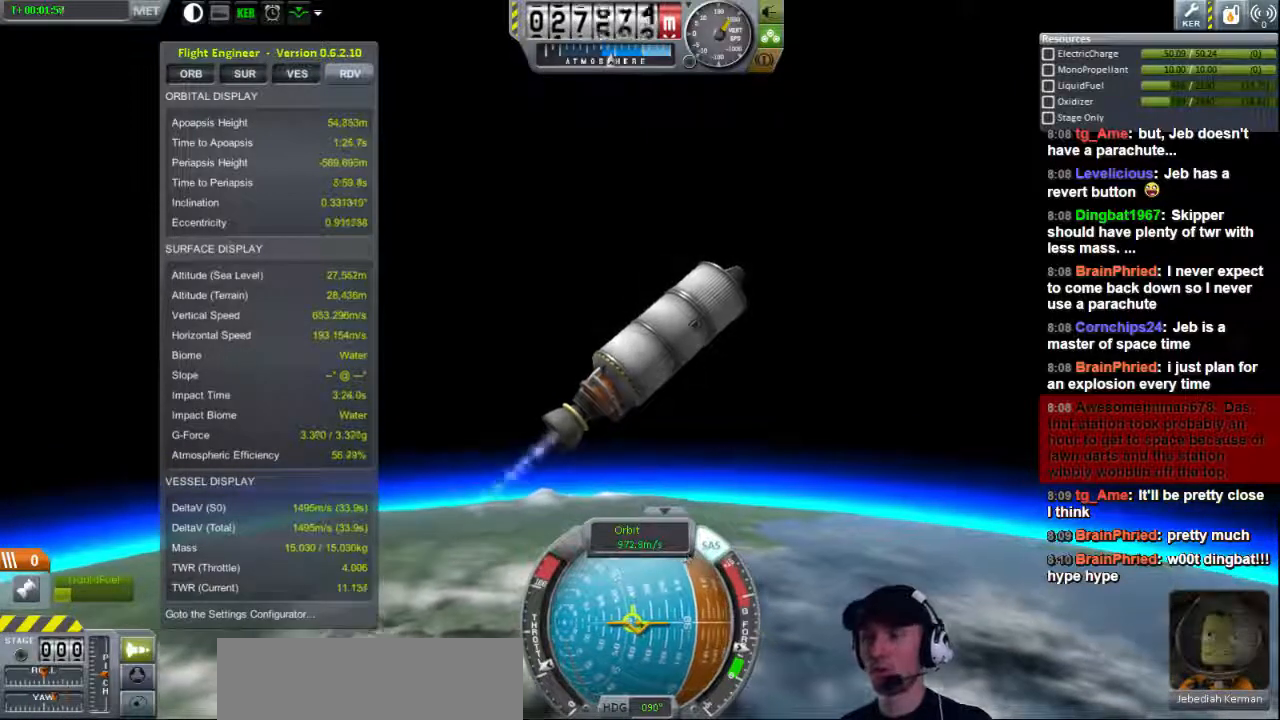
{"keys": ["d"], "events": [[80, "d", "up"], [480, "d", "down"]]}